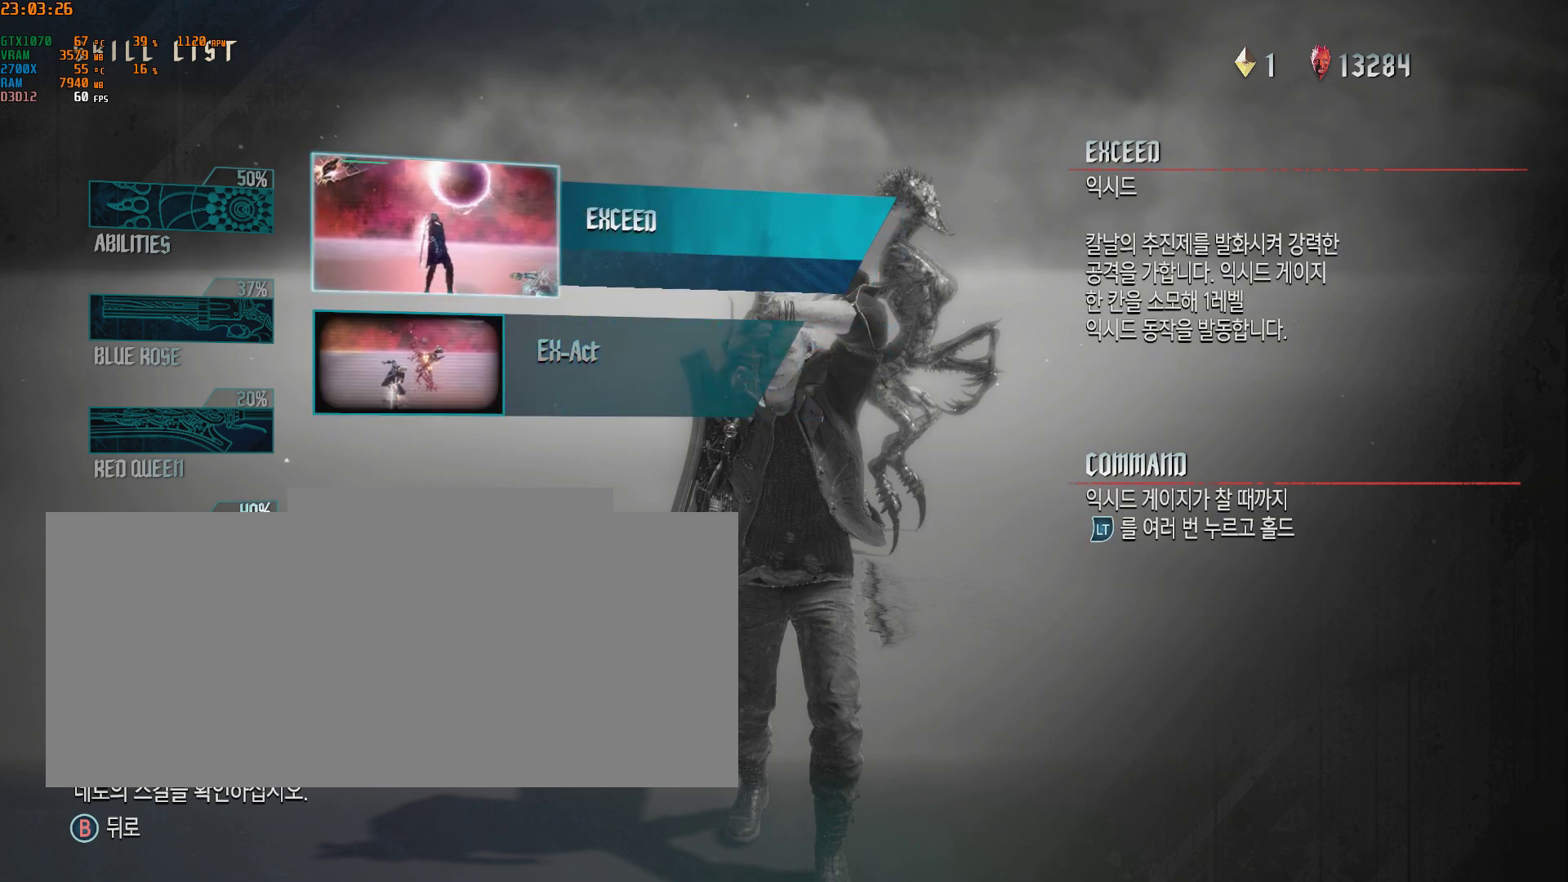
Gameplay with a controller (Xbox layout); each line is a JSON object with the inputs held at the frame after it. "events" lists button and stick changes between this image and that frame as [ms after this image, input, new state], when the widget could be followed in between. Not read: DPAD_DOWN DPAD_LEFT DPAD_RIGHT DPAD_UP HOME L1 L2 L3 R1 R2 R3 TOUCHPAD other_buttons right_stick.
{"buttons": [], "left_stick": "center", "events": [[350, "B", "down"], [433, "B", "up"]]}
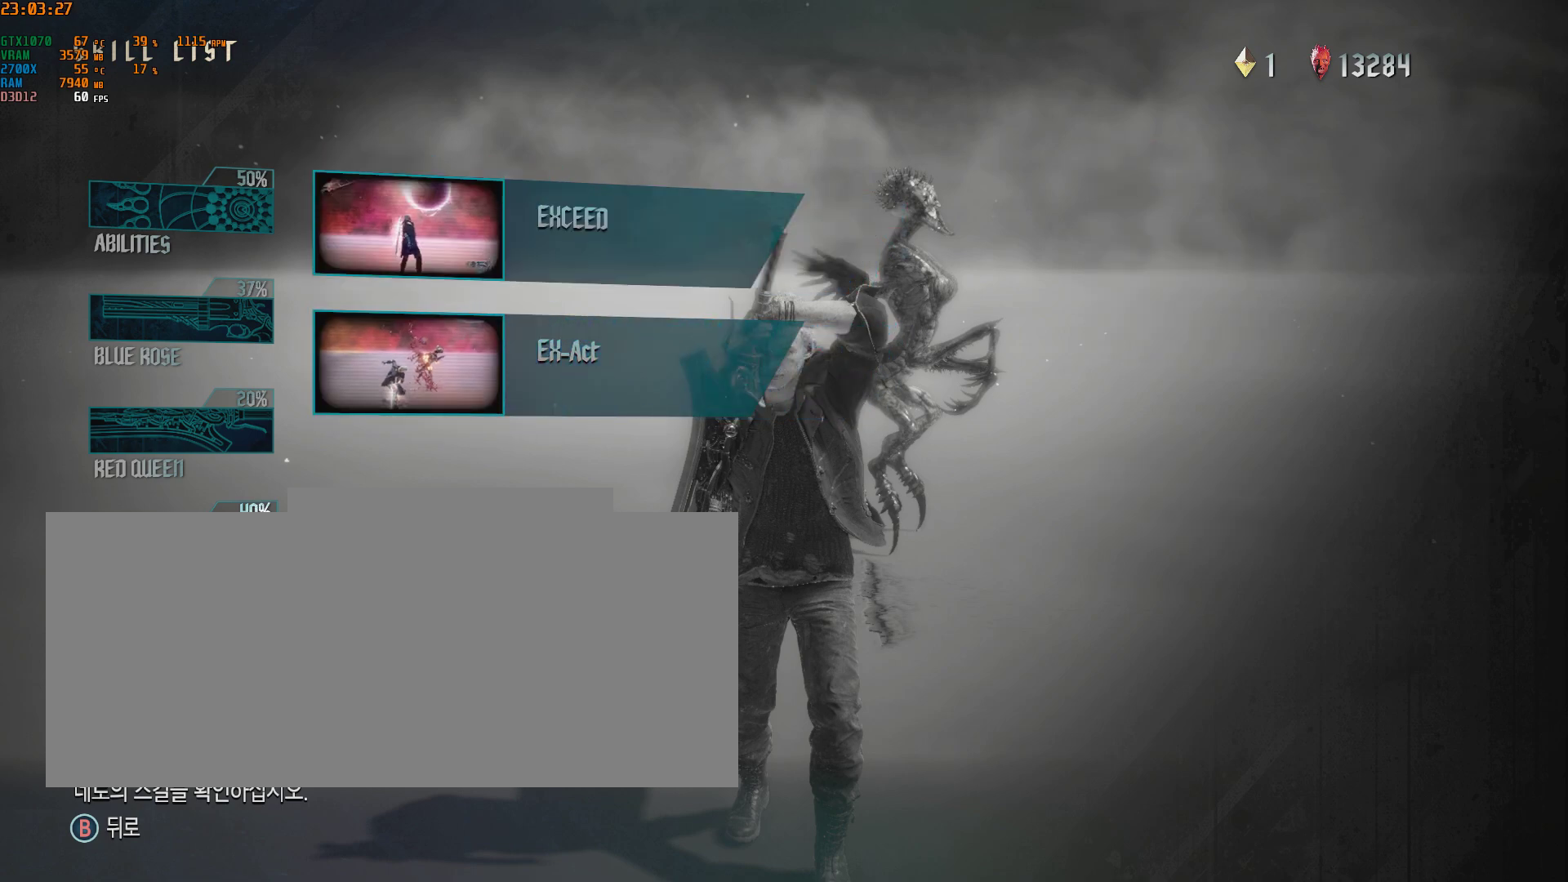
{"buttons": [], "left_stick": "center", "events": [[17, "B", "down"], [117, "B", "up"], [200, "B", "down"], [300, "B", "up"]]}
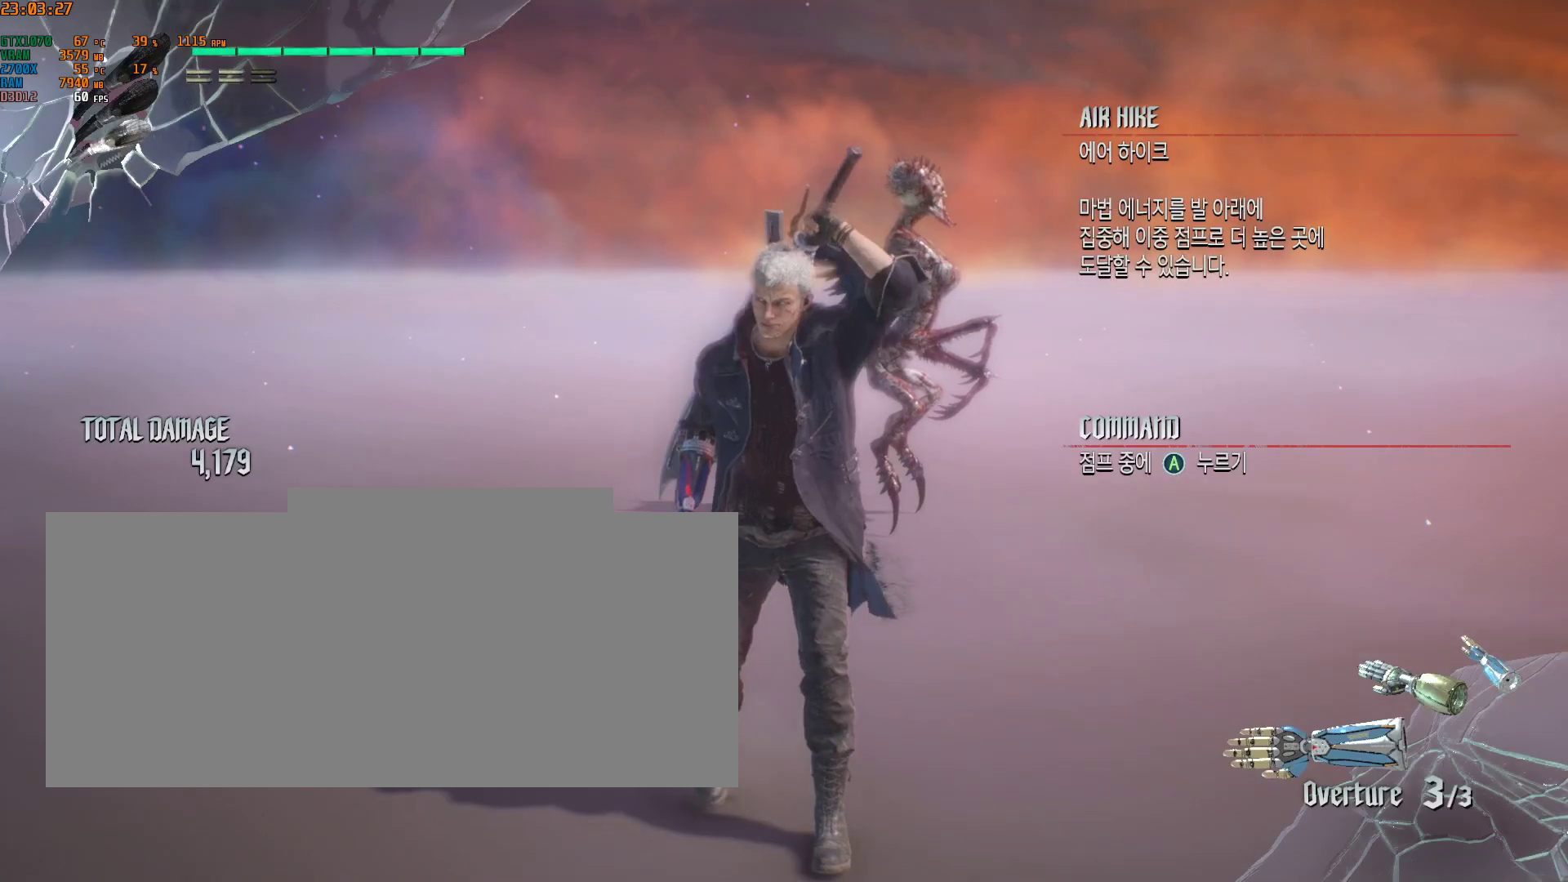
{"buttons": [], "left_stick": "down", "events": [[483, "left_stick", "down"]]}
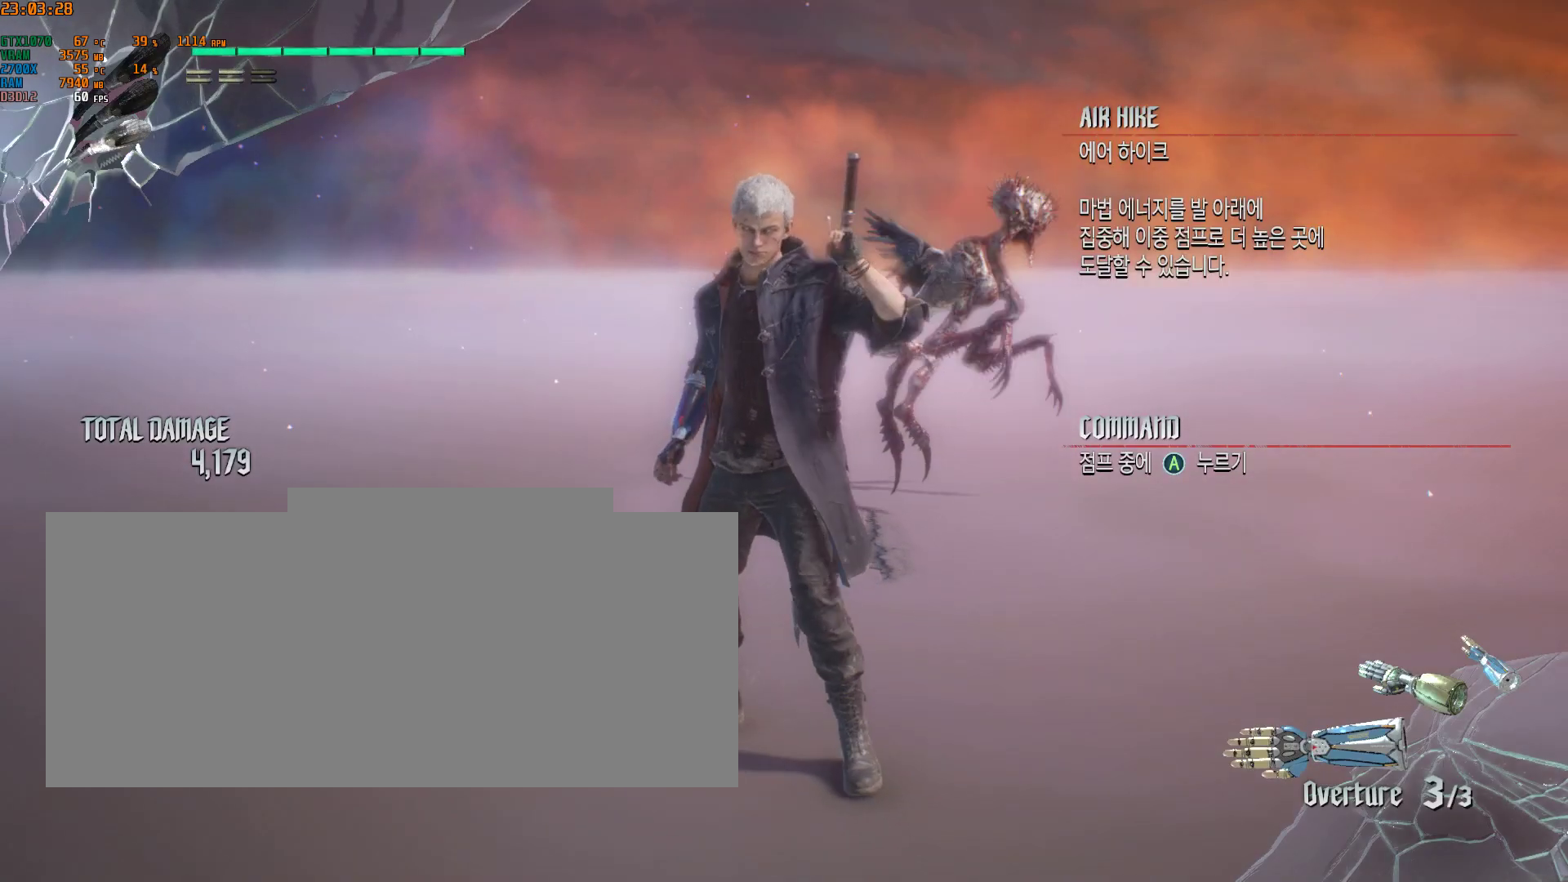
{"buttons": [], "left_stick": "center", "events": [[150, "left_stick", "center"], [200, "left_stick", "up"], [350, "left_stick", "center"]]}
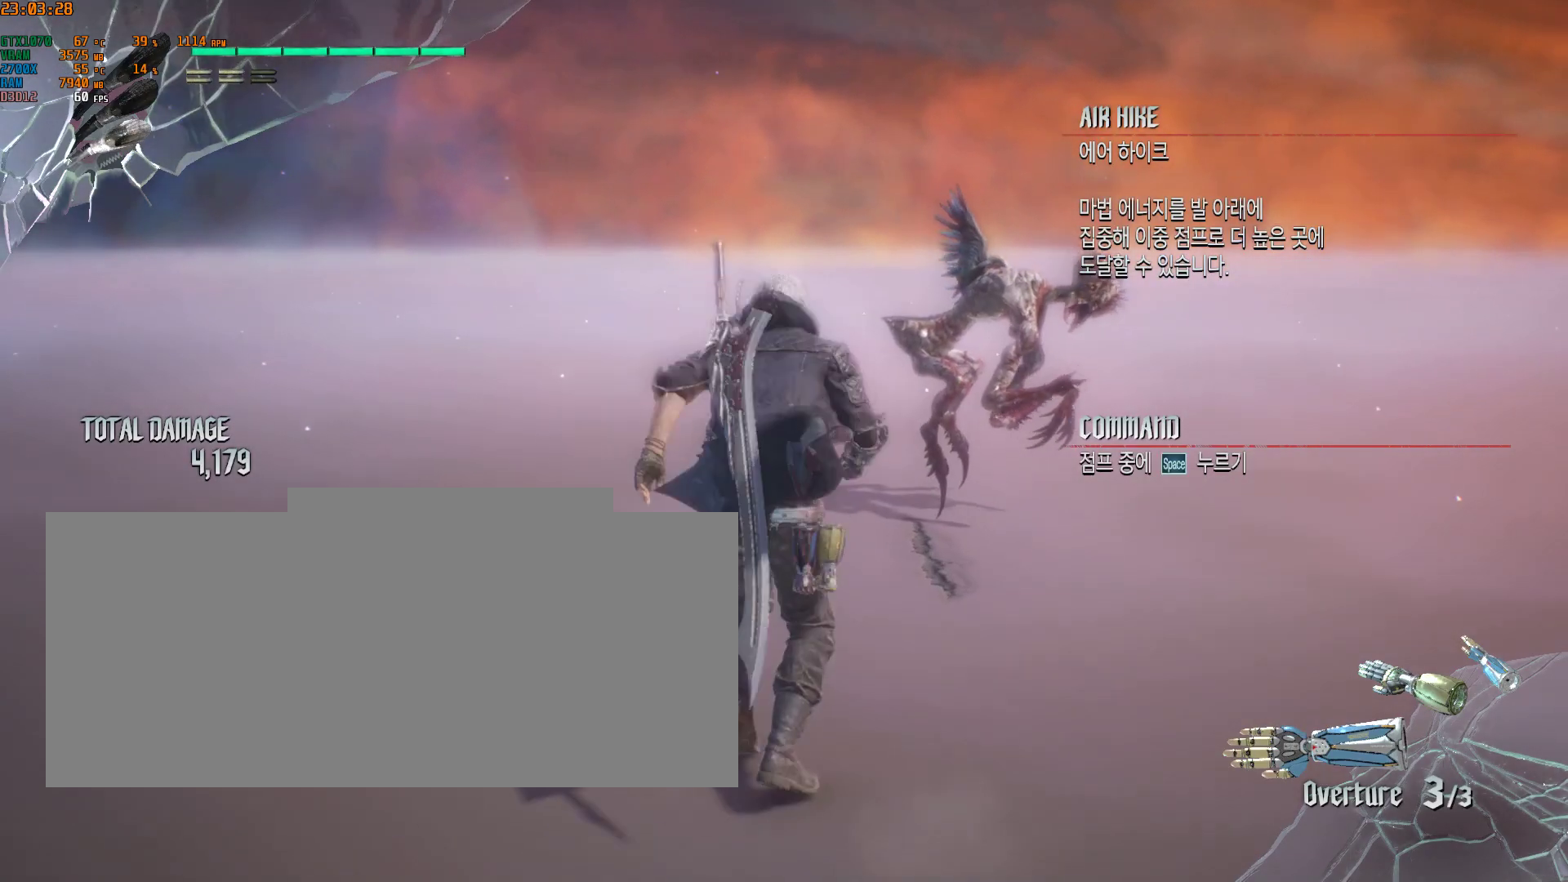
{"buttons": [], "left_stick": "center", "events": []}
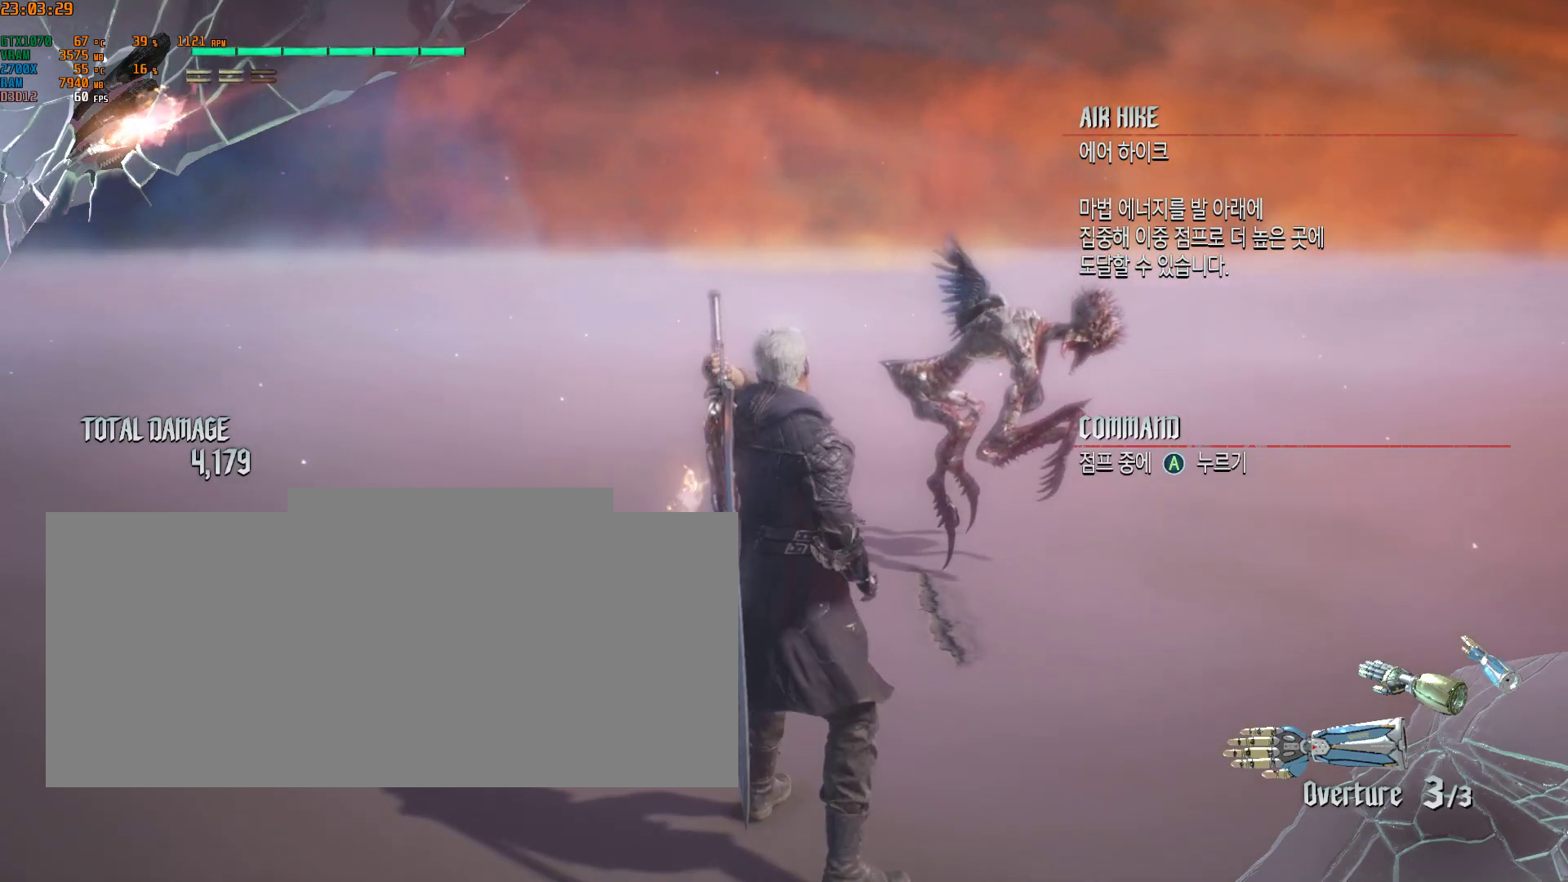
{"buttons": [], "left_stick": "center", "events": []}
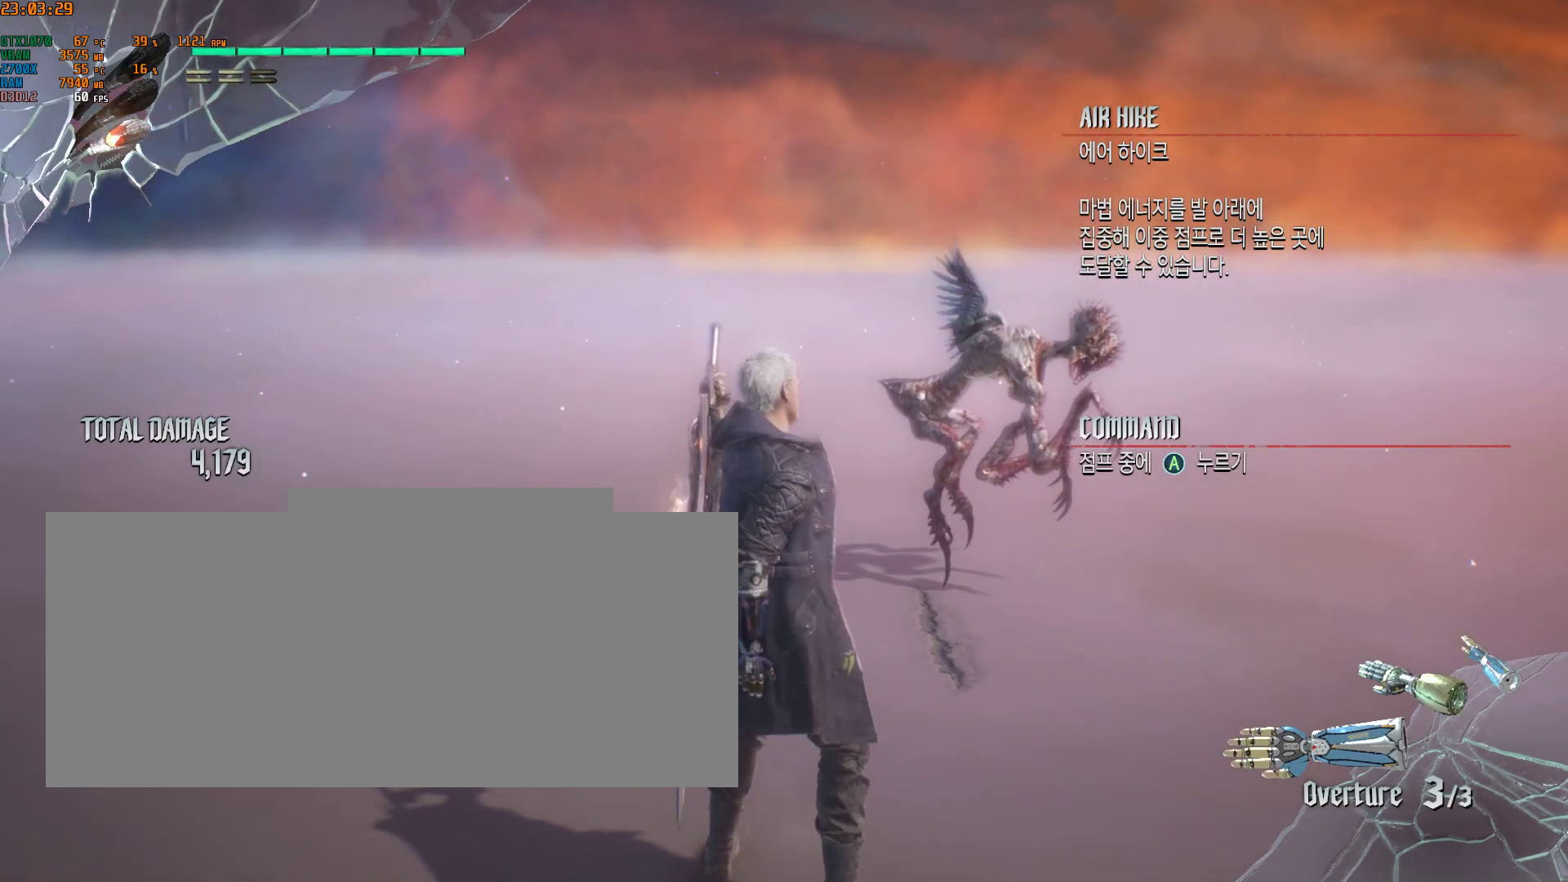
{"buttons": [], "left_stick": "center", "events": []}
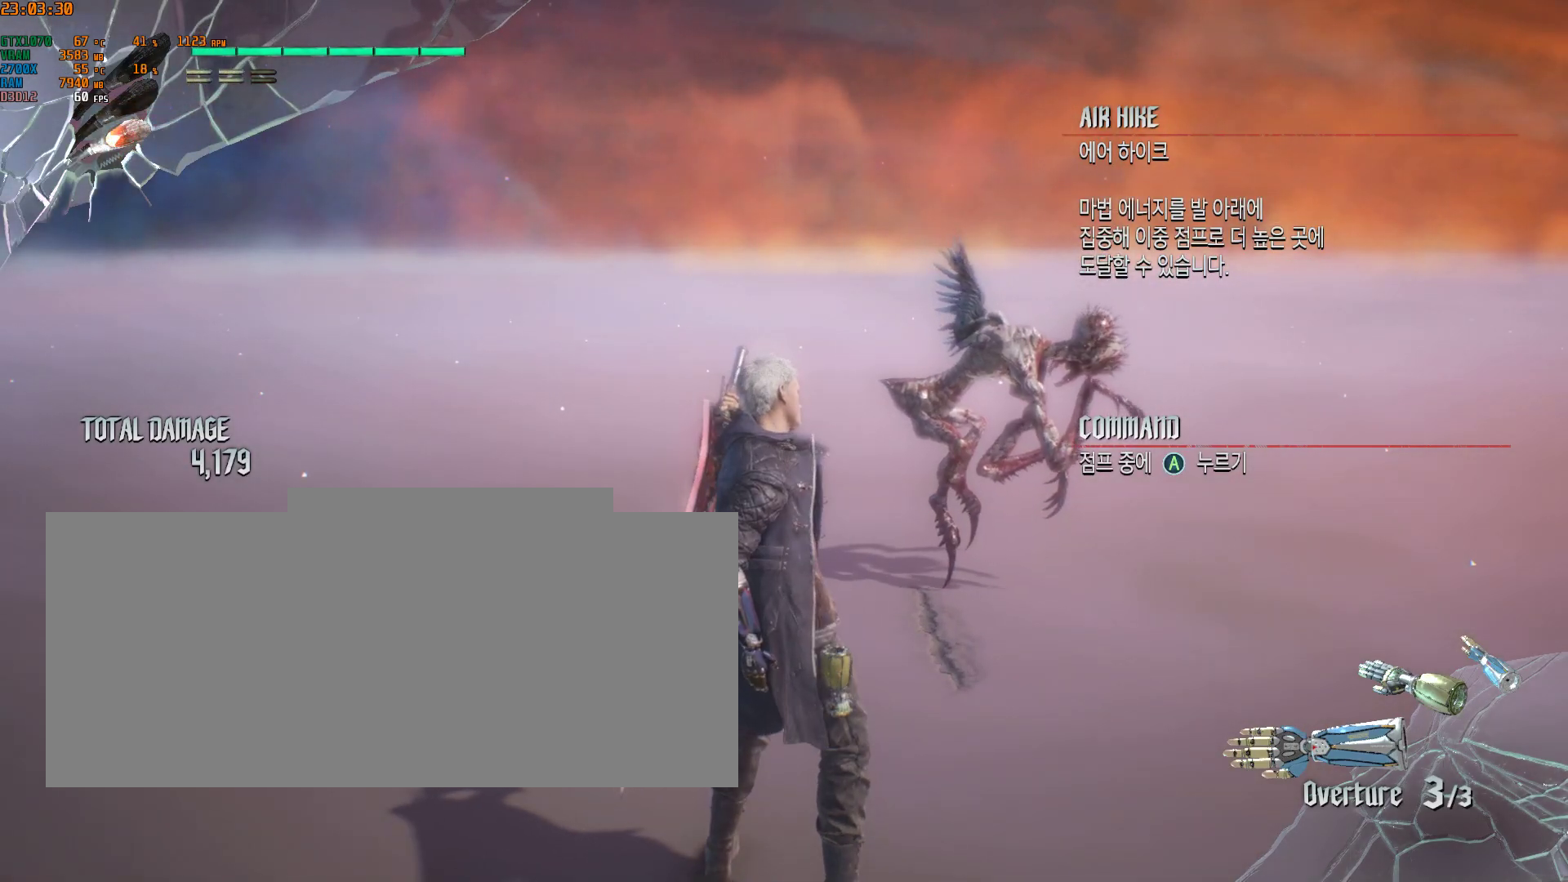
{"buttons": [], "left_stick": "center", "events": []}
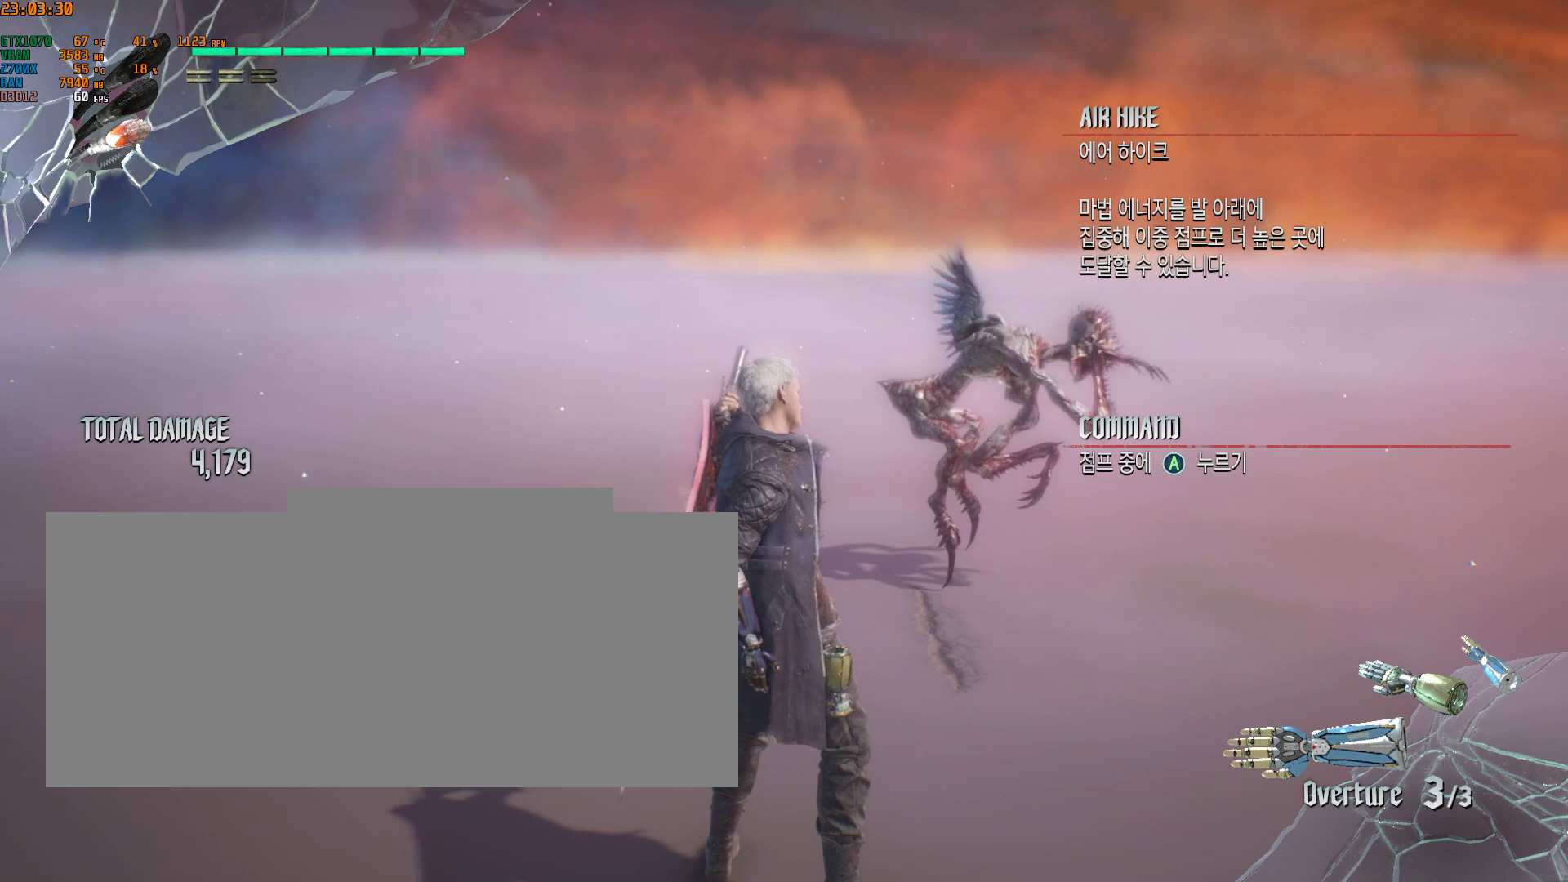
{"buttons": [], "left_stick": "center", "events": []}
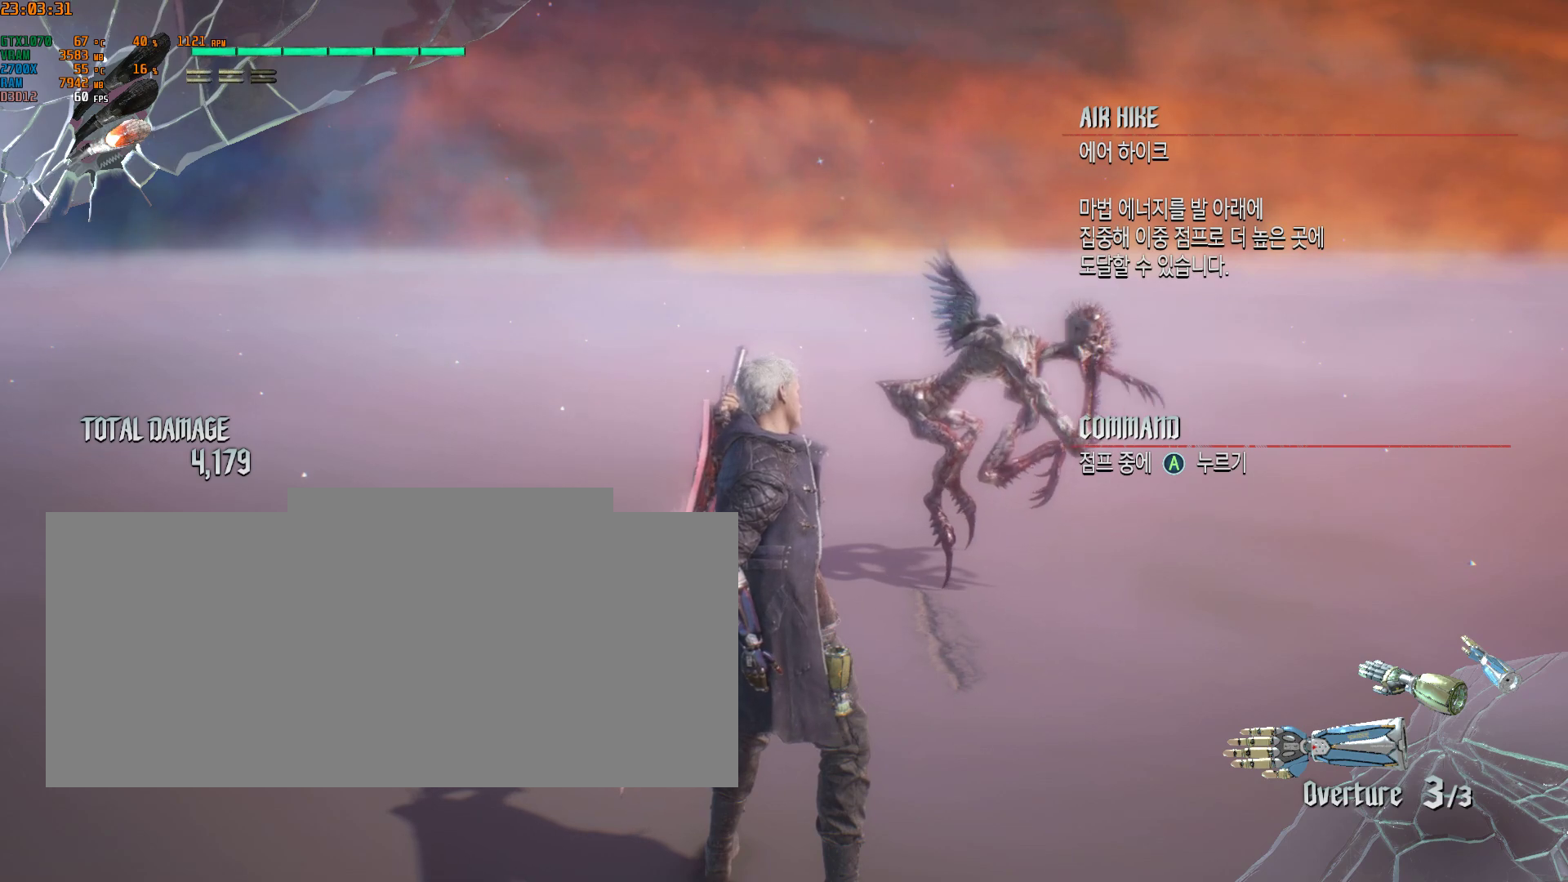
{"buttons": [], "left_stick": "up", "events": [[450, "left_stick", "up"]]}
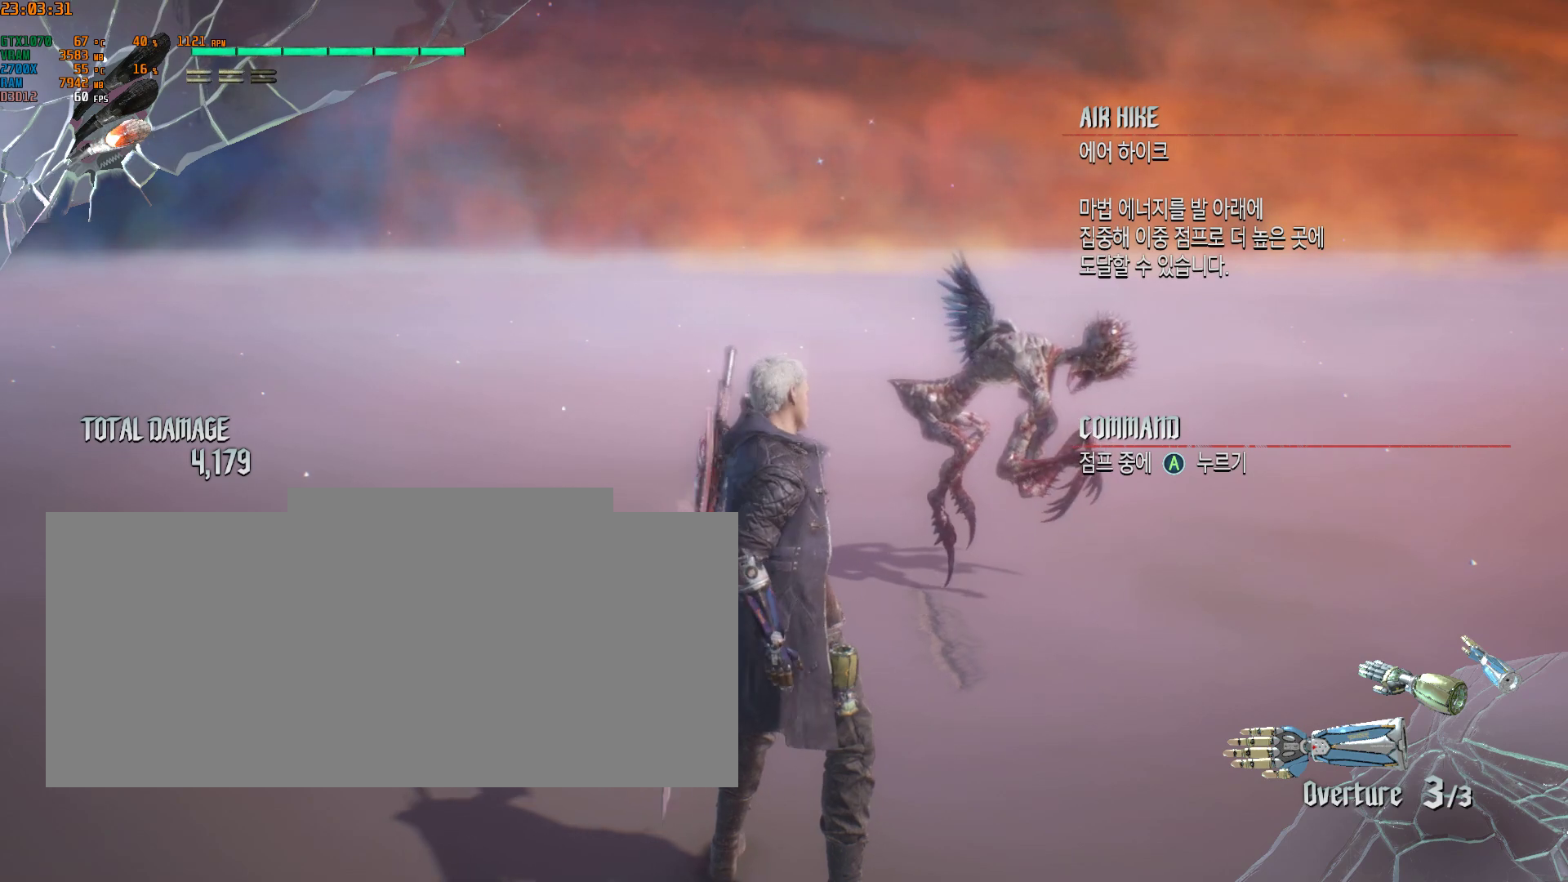
{"buttons": [], "left_stick": "up", "events": []}
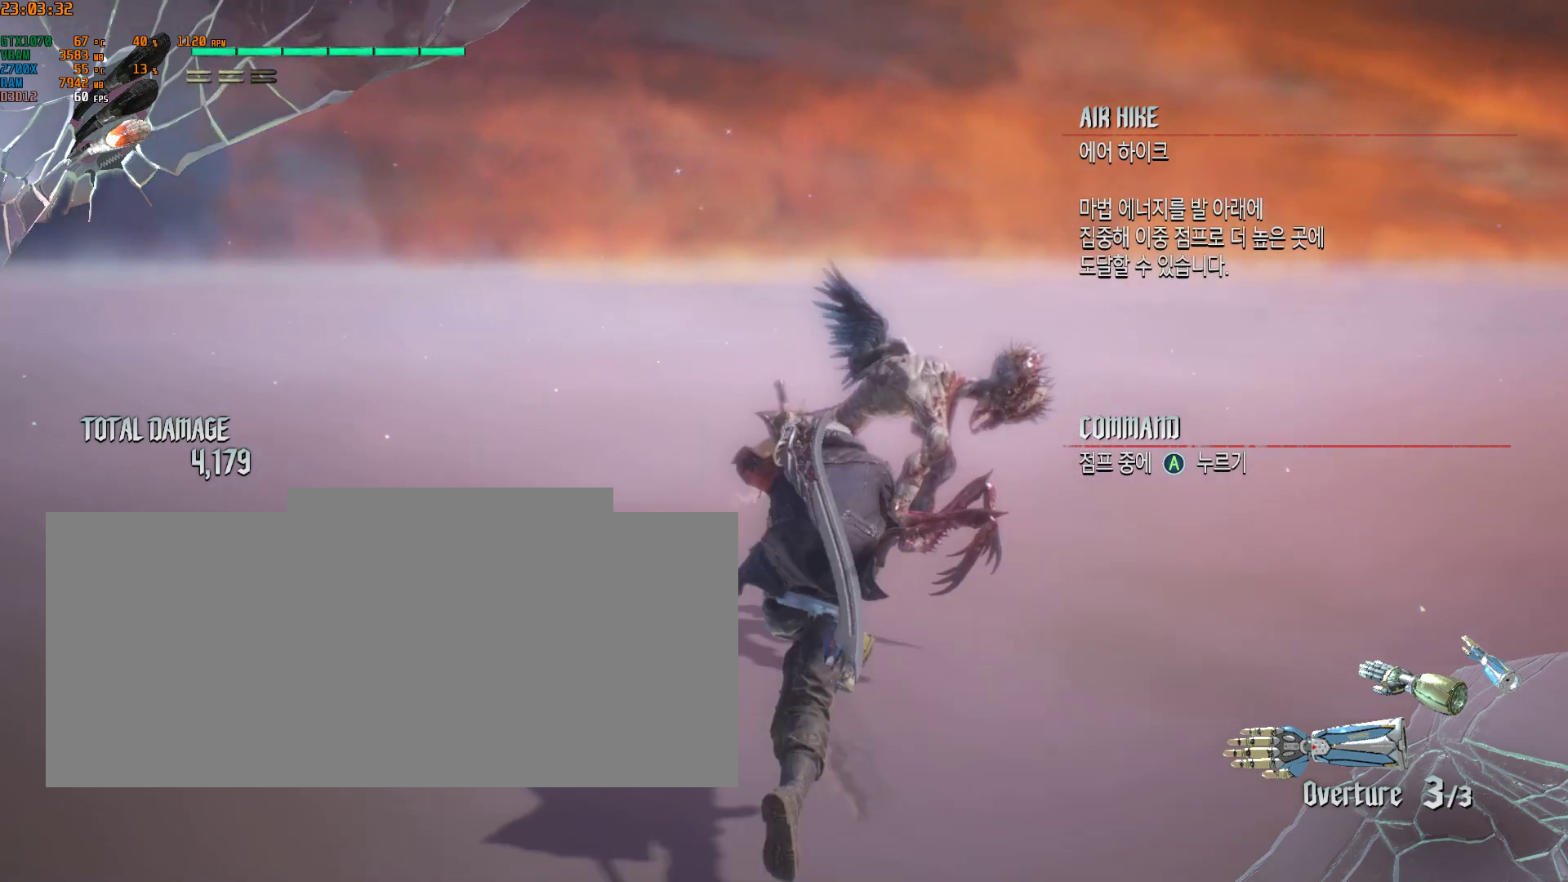
{"buttons": [], "left_stick": "center", "events": [[200, "Y", "down"], [367, "Y", "up"], [450, "left_stick", "center"]]}
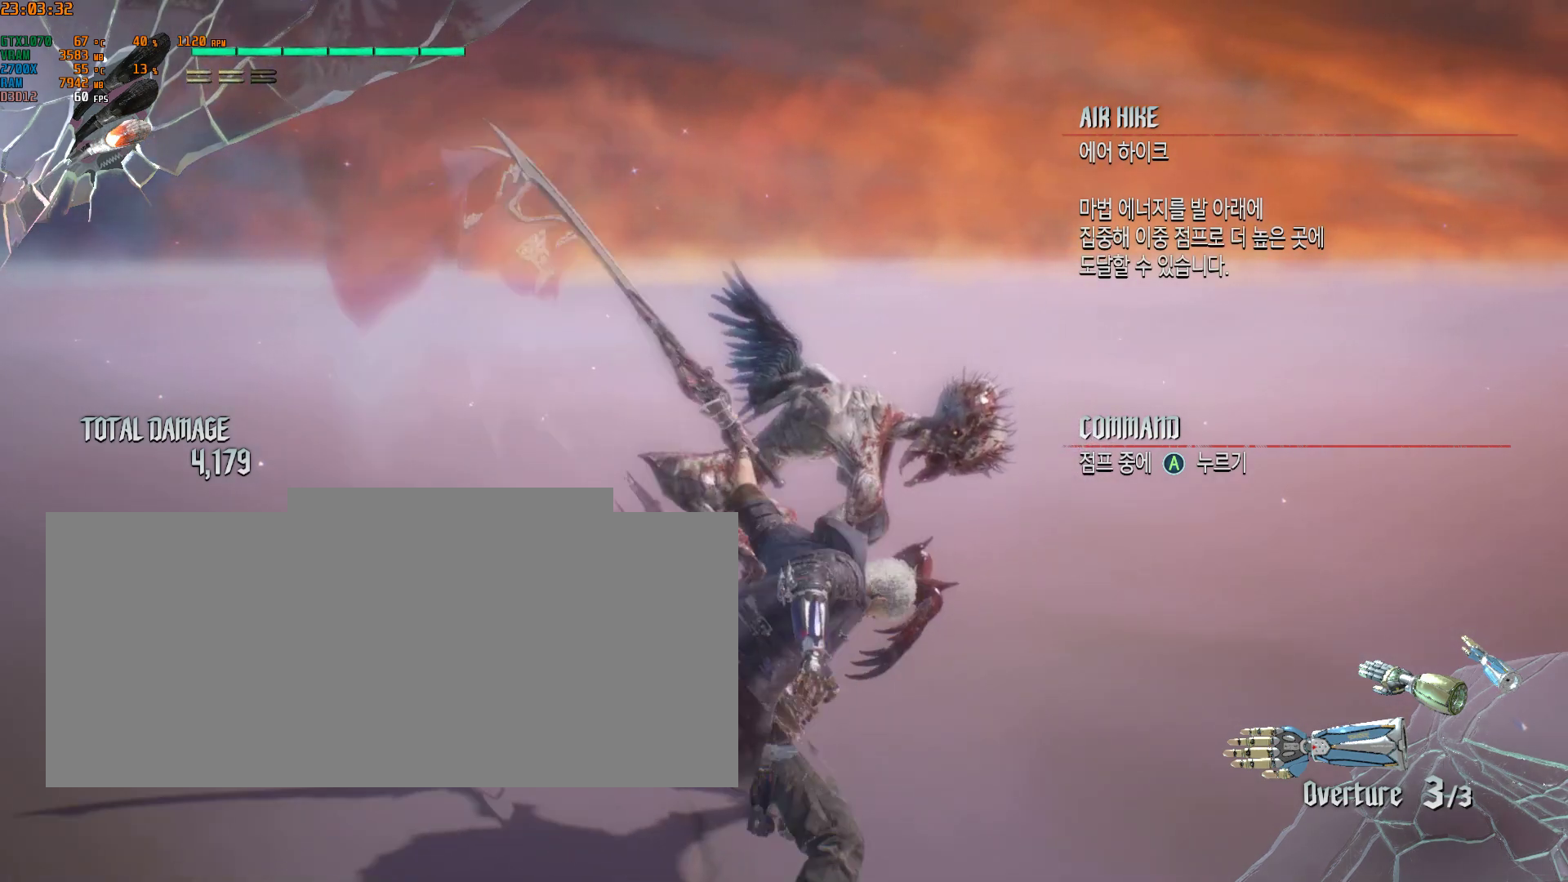
{"buttons": [], "left_stick": "center", "events": []}
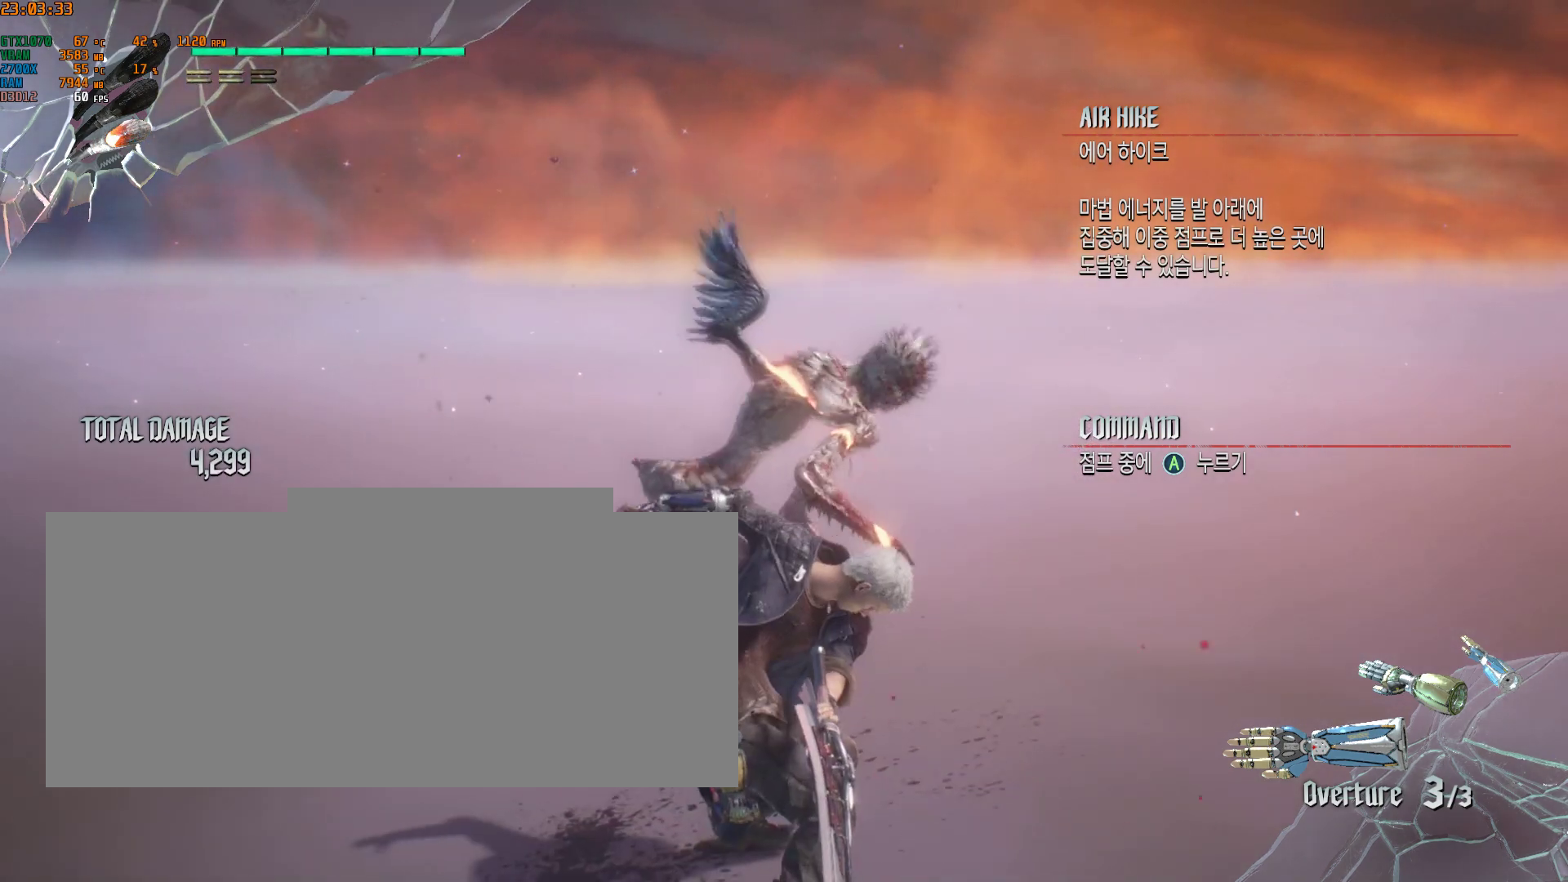
{"buttons": [], "left_stick": "center", "events": []}
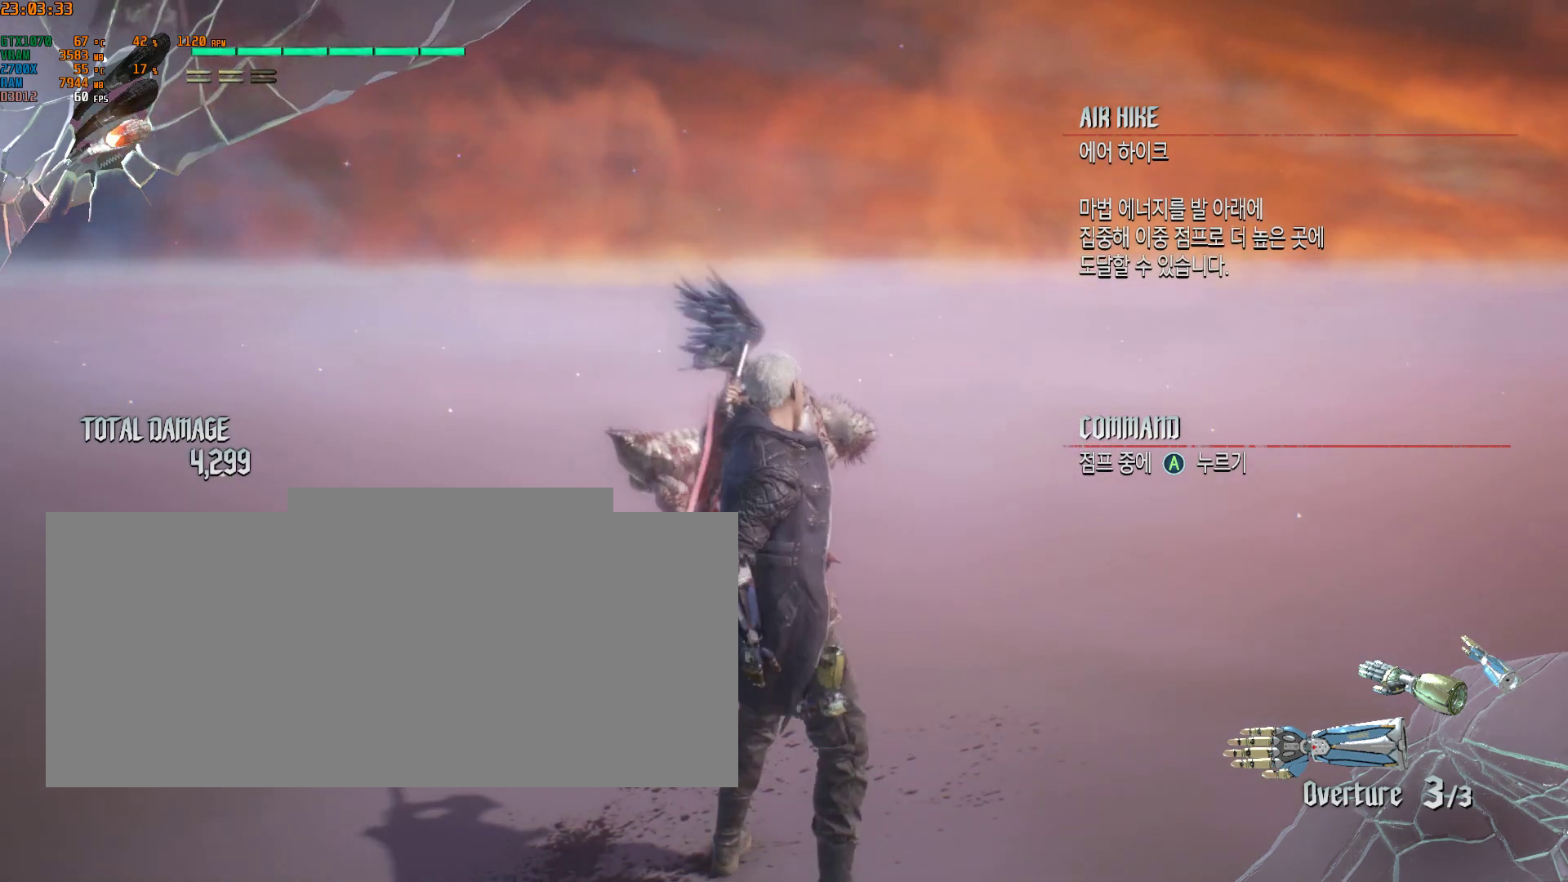
{"buttons": [], "left_stick": "center", "events": []}
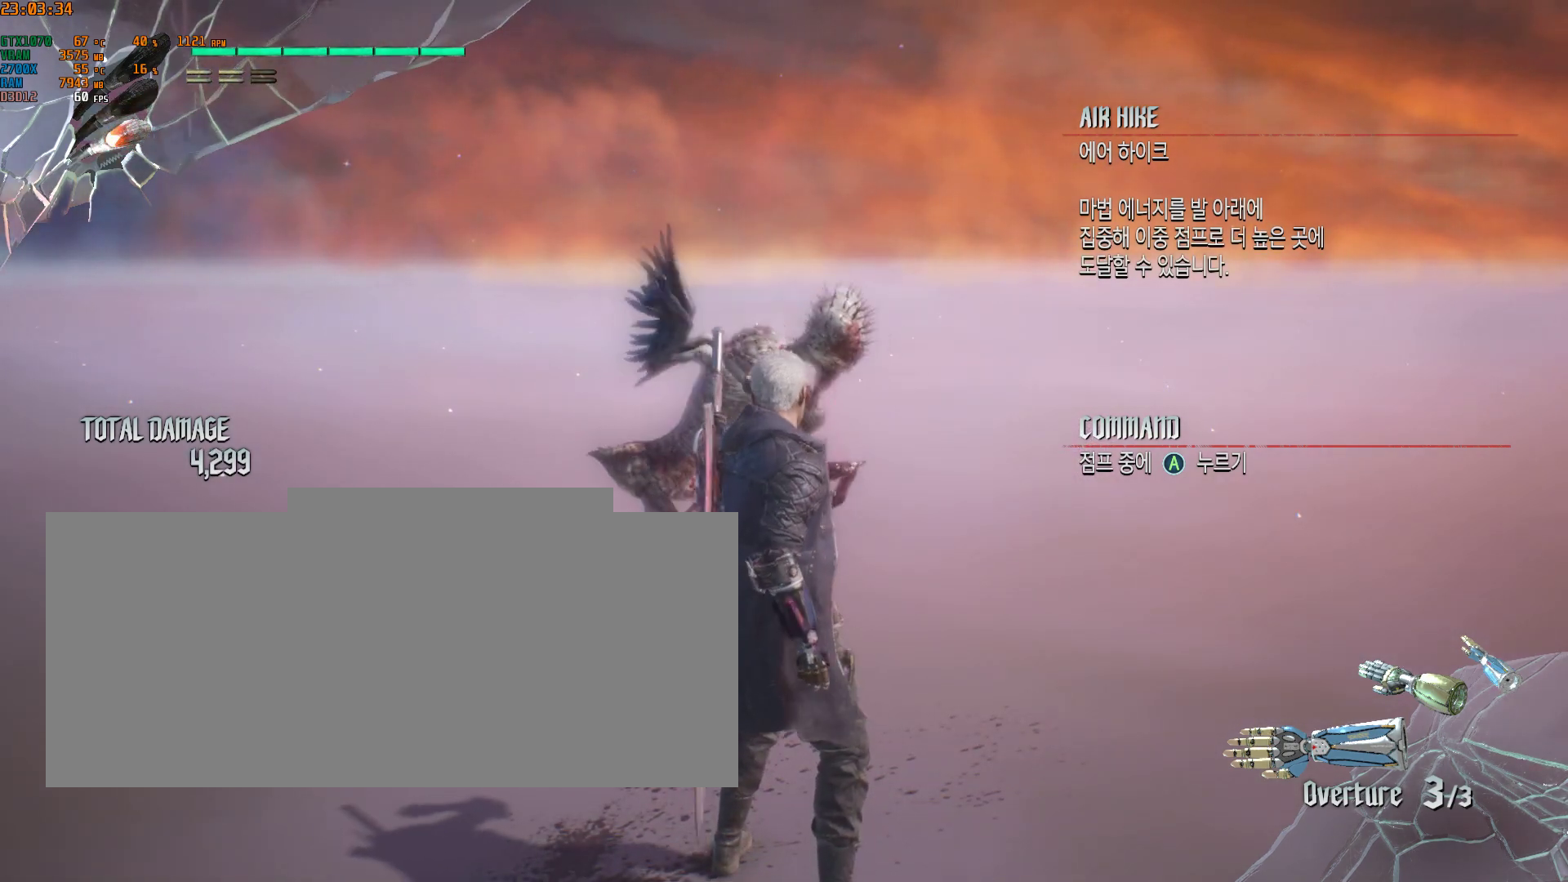
{"buttons": [], "left_stick": "center", "events": [[117, "left_stick", "down"], [367, "left_stick", "center"]]}
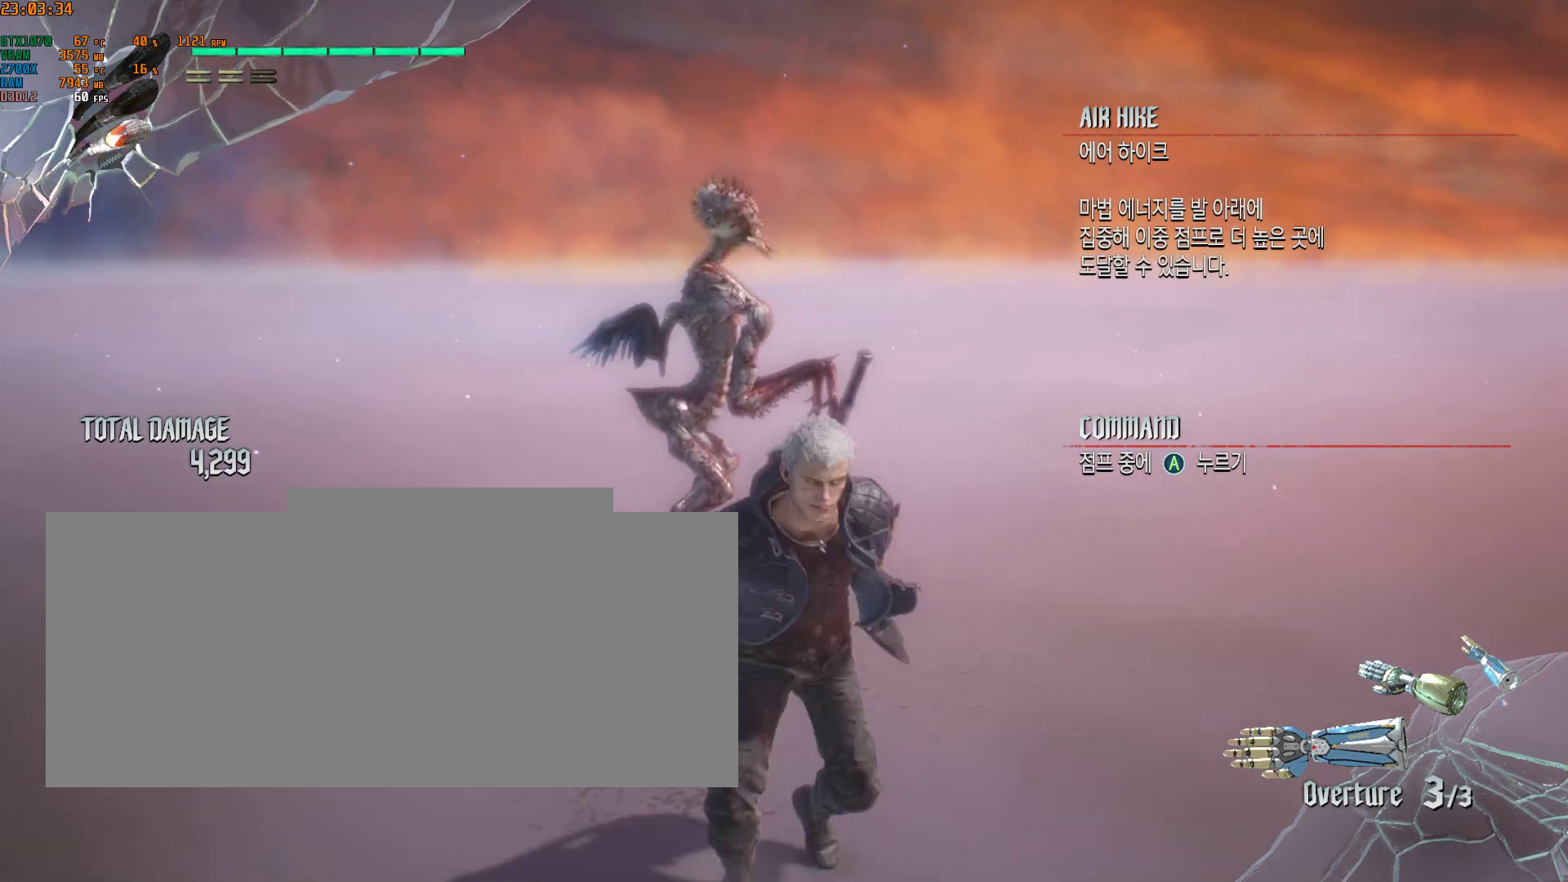
{"buttons": [], "left_stick": "center", "events": []}
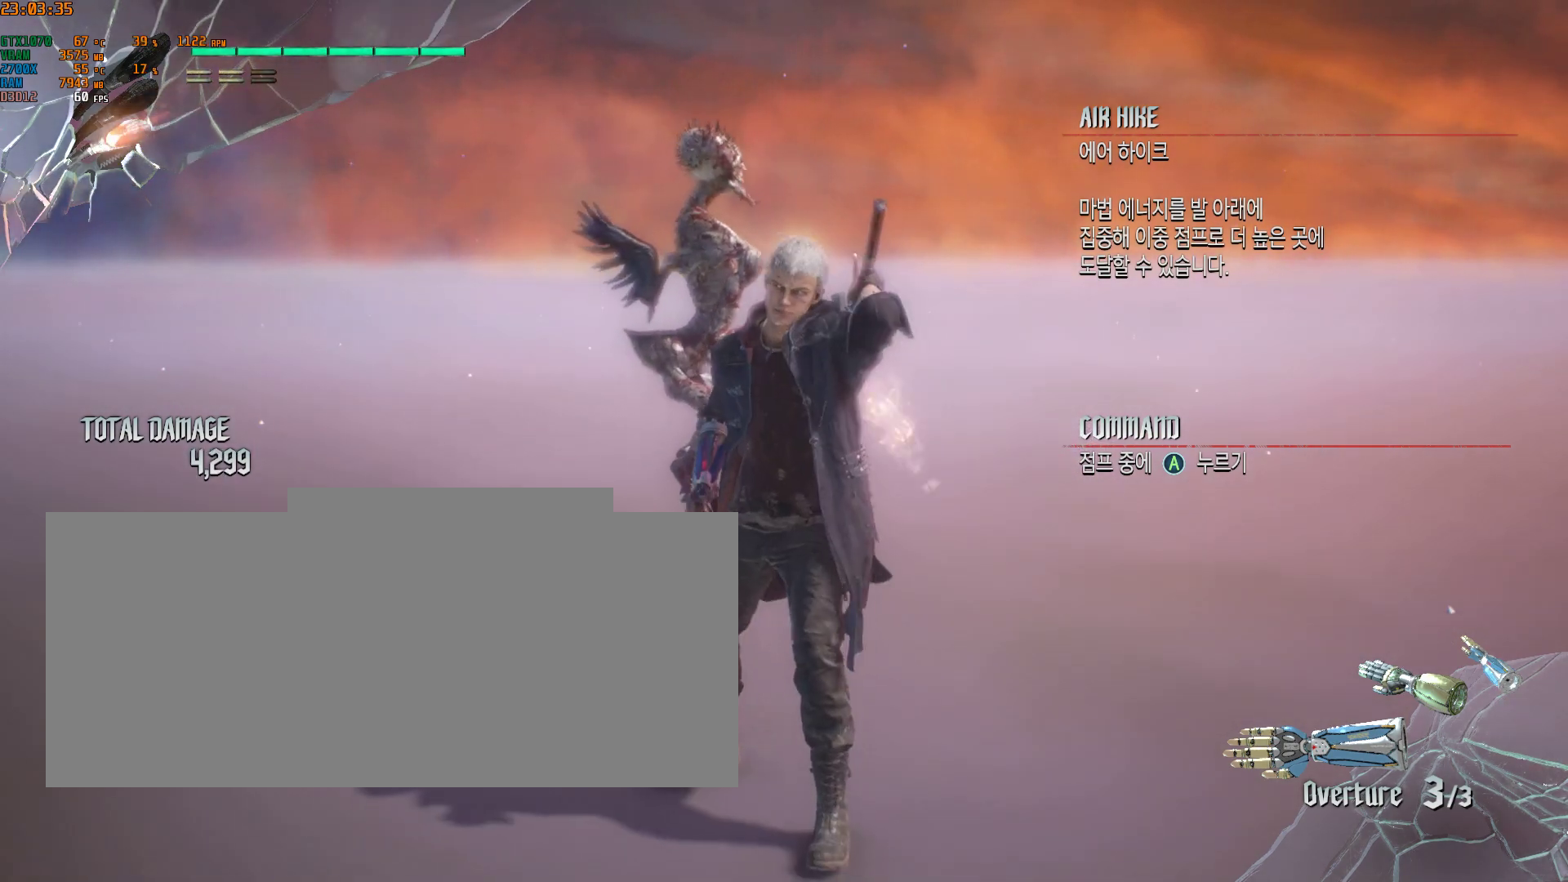
{"buttons": [], "left_stick": "center", "events": []}
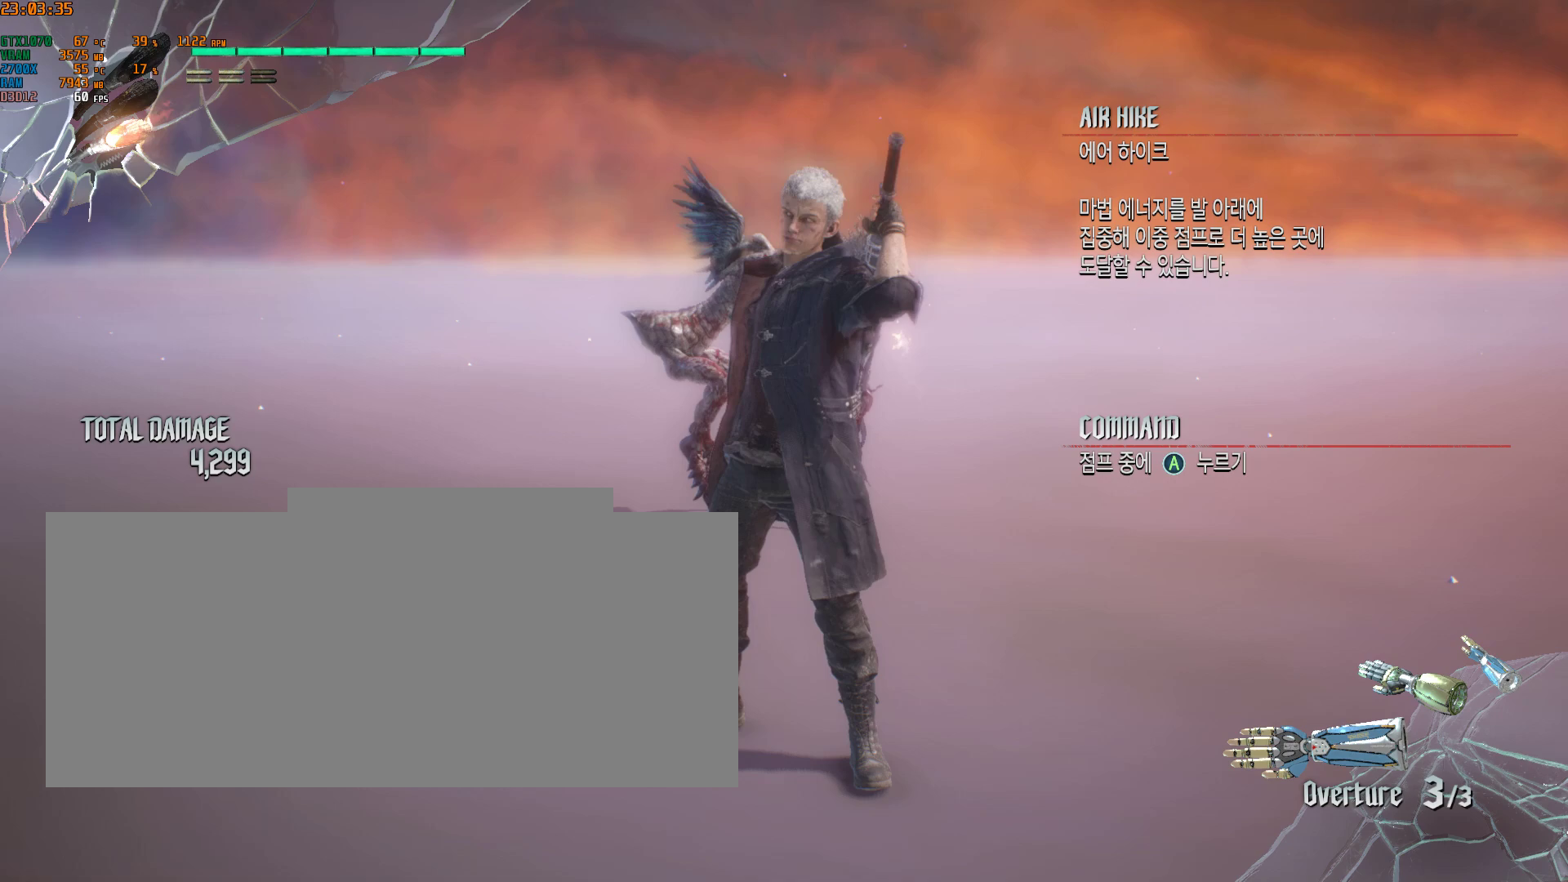
{"buttons": [], "left_stick": "center", "events": []}
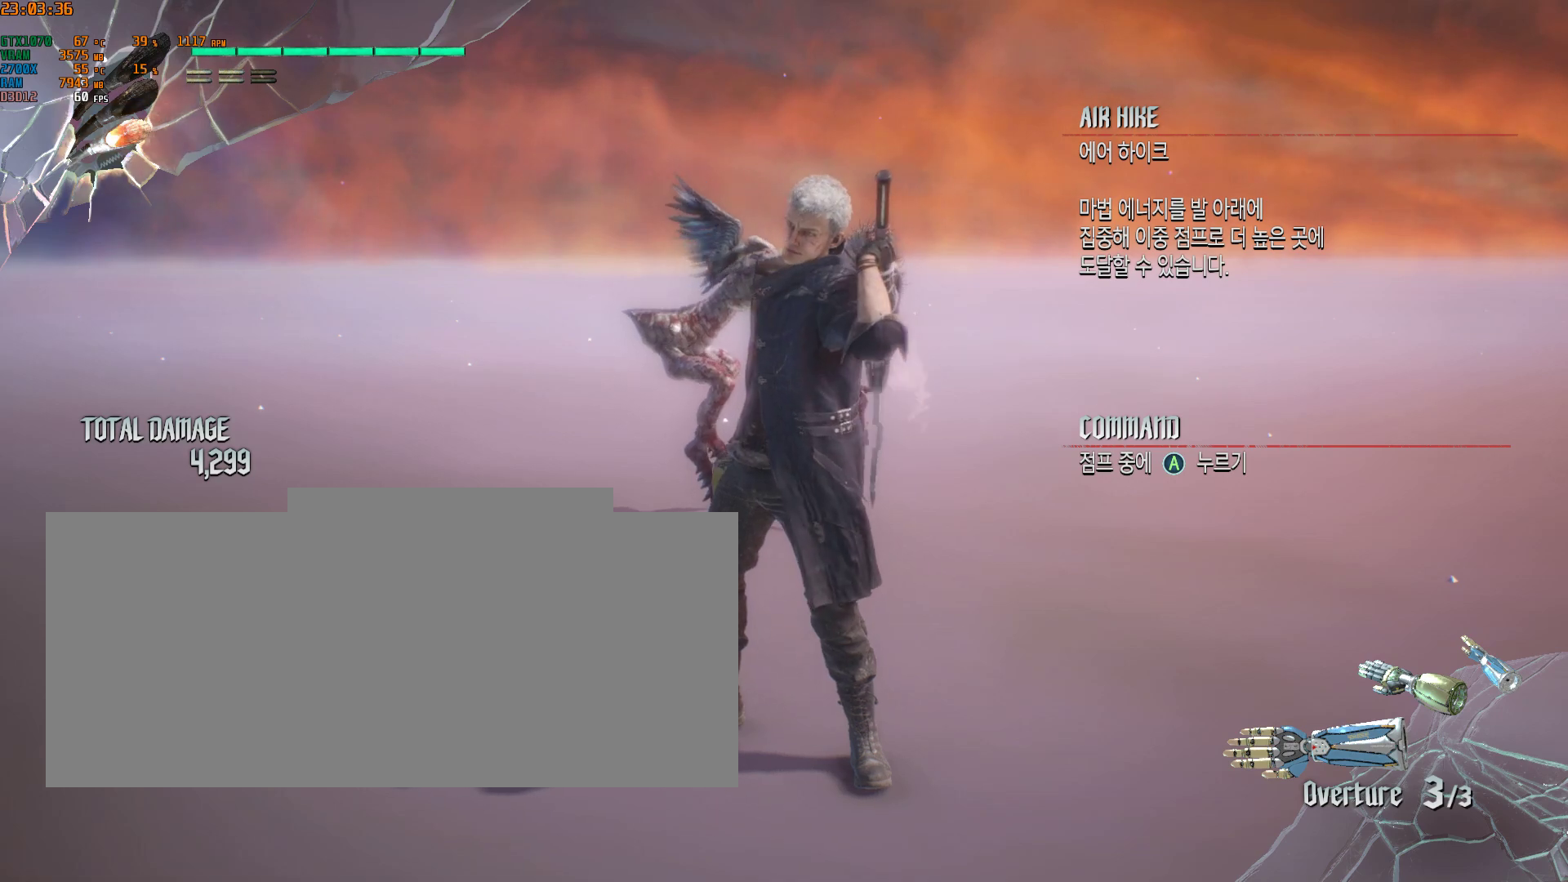
{"buttons": [], "left_stick": "center", "events": []}
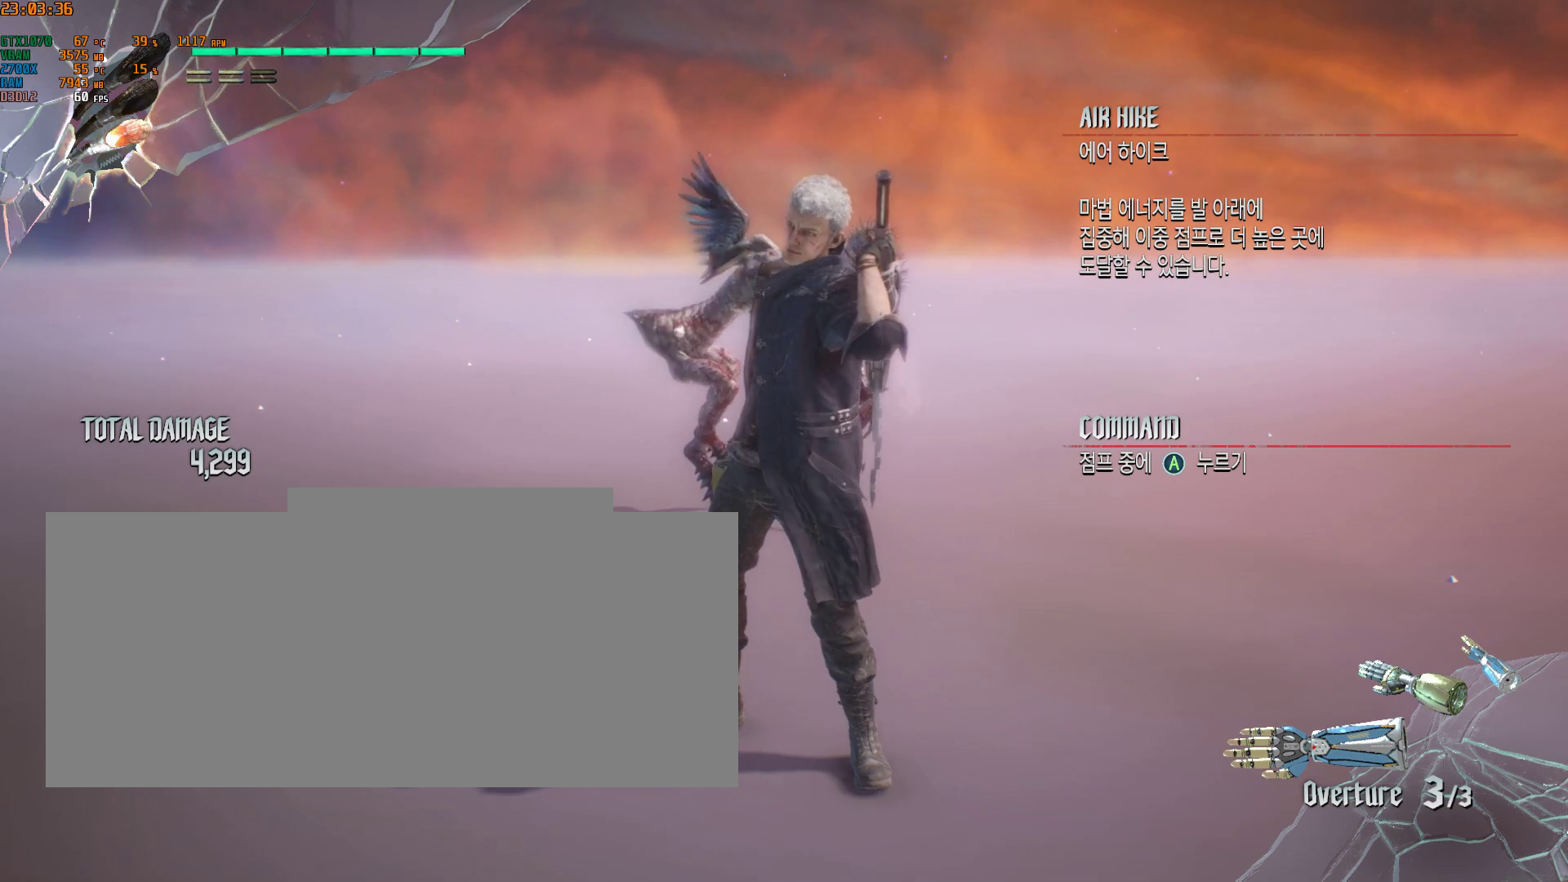
{"buttons": [], "left_stick": "down-right", "events": [[467, "left_stick", "down-right"]]}
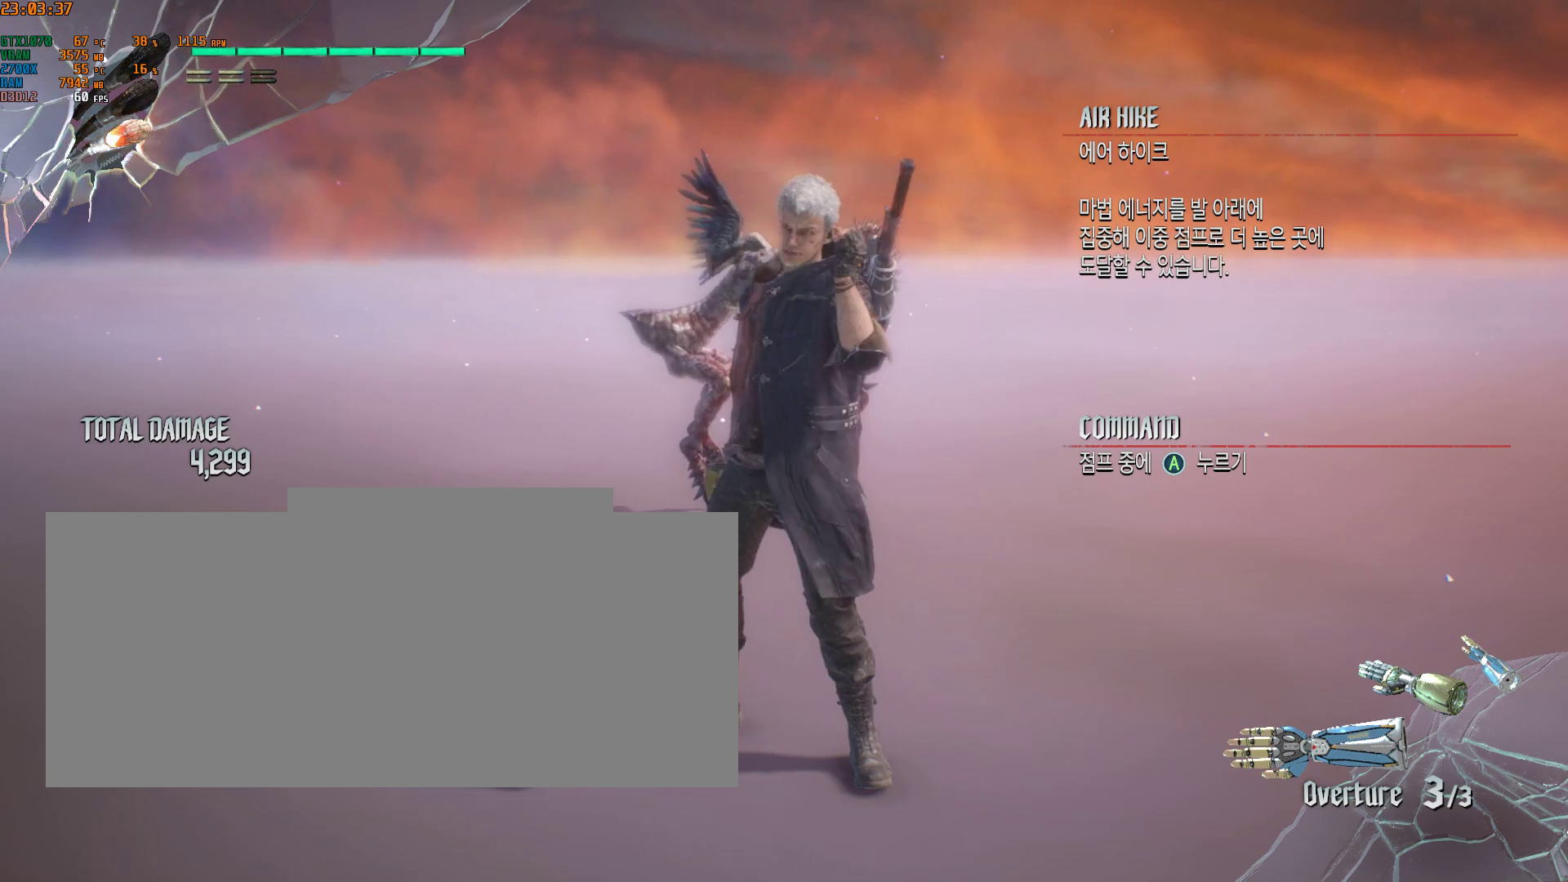
{"buttons": [], "left_stick": "up-right", "events": [[400, "left_stick", "up-right"]]}
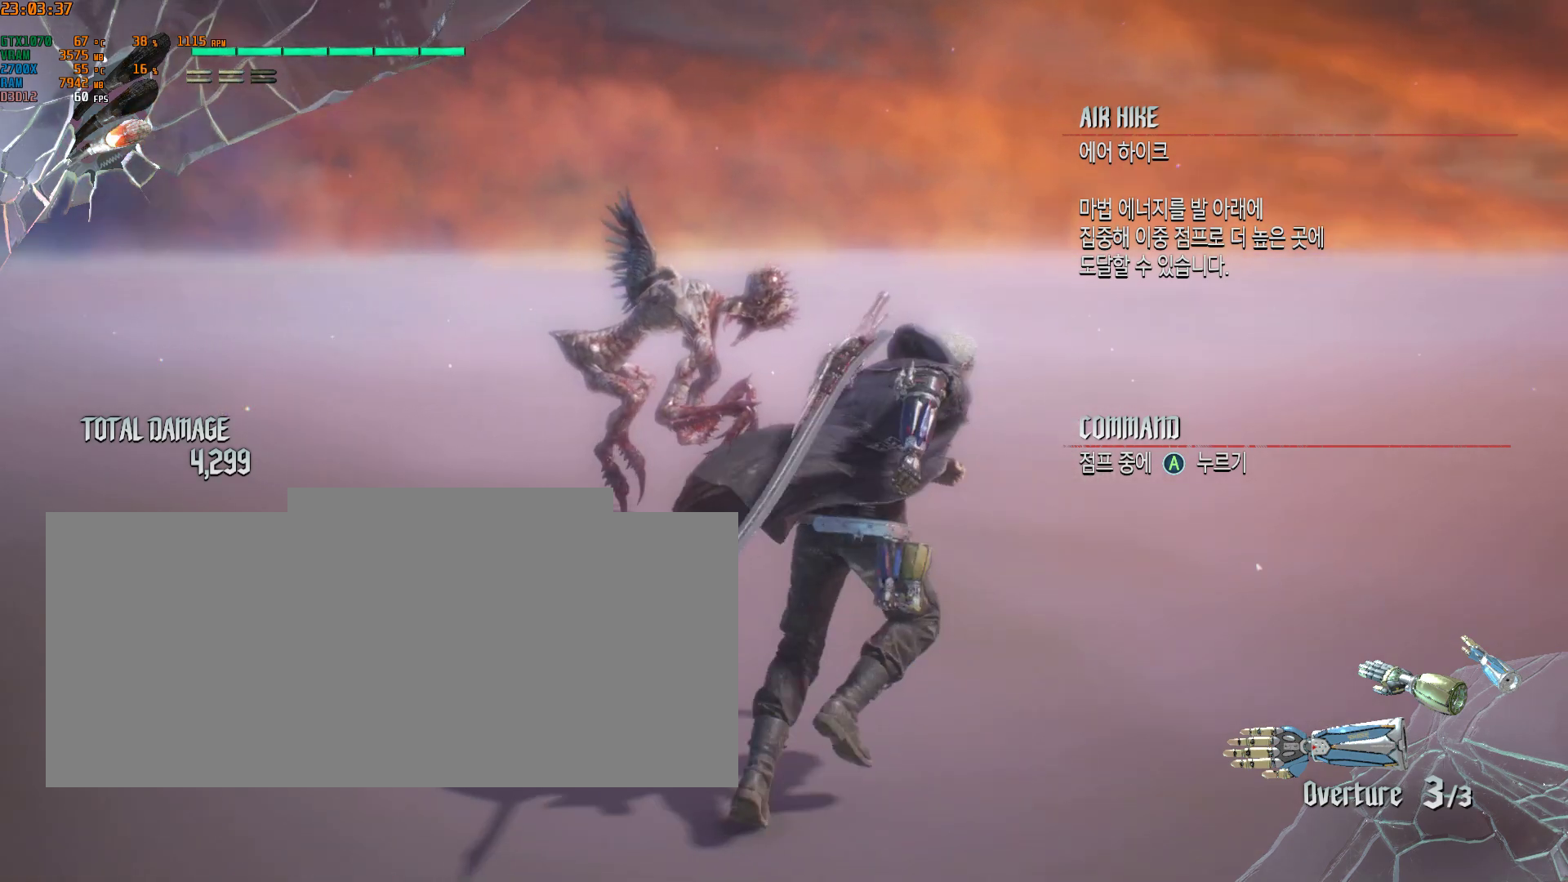
{"buttons": [], "left_stick": "up-right", "events": [[33, "left_stick", "up"], [483, "left_stick", "up-right"]]}
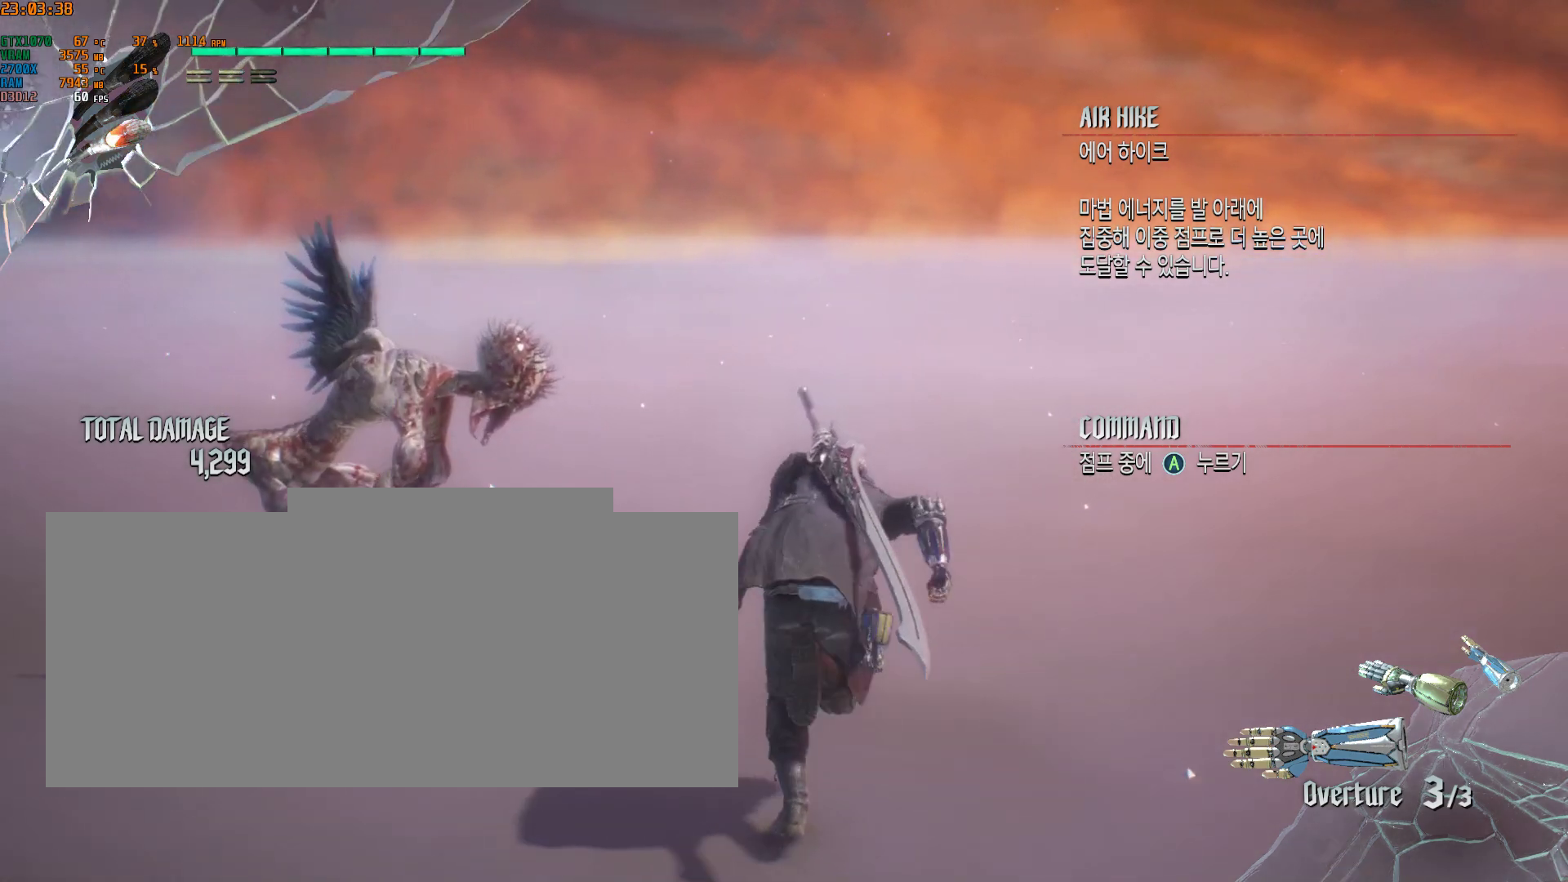
{"buttons": [], "left_stick": "center", "events": [[367, "left_stick", "center"]]}